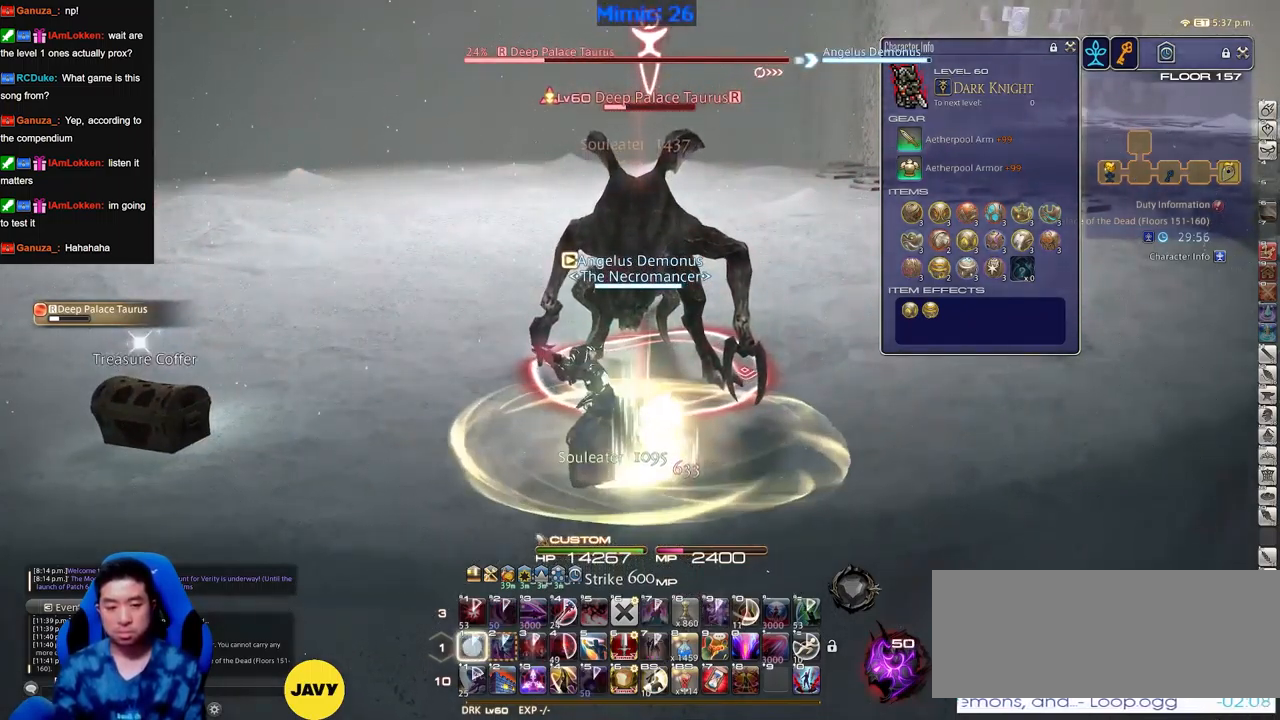
Gameplay with keyboard; each line is a JSON object with the keys held at the frame after it. "events" lists presses ("down") and releases ("up") of "alt_l", "alt_r", "backspace", "caps_lock", "ctrl_l", "ctrl_r", "down", "escape", "f1", "f10", "f11", "f12", "f2", "f3", "f4", "f5", "f6", "f7", "f8", "f9", "left", "return", "right", "shift_l", "shift_r", "space", "super", "tab" and "up" between this image and that frame as [ms after this image, input, new state], when the widget could be followed in between. No other keys are recorded. Mouse input is not recorded. Not read: other_keys.
{"keys": [], "events": [[33, "return", "up"]]}
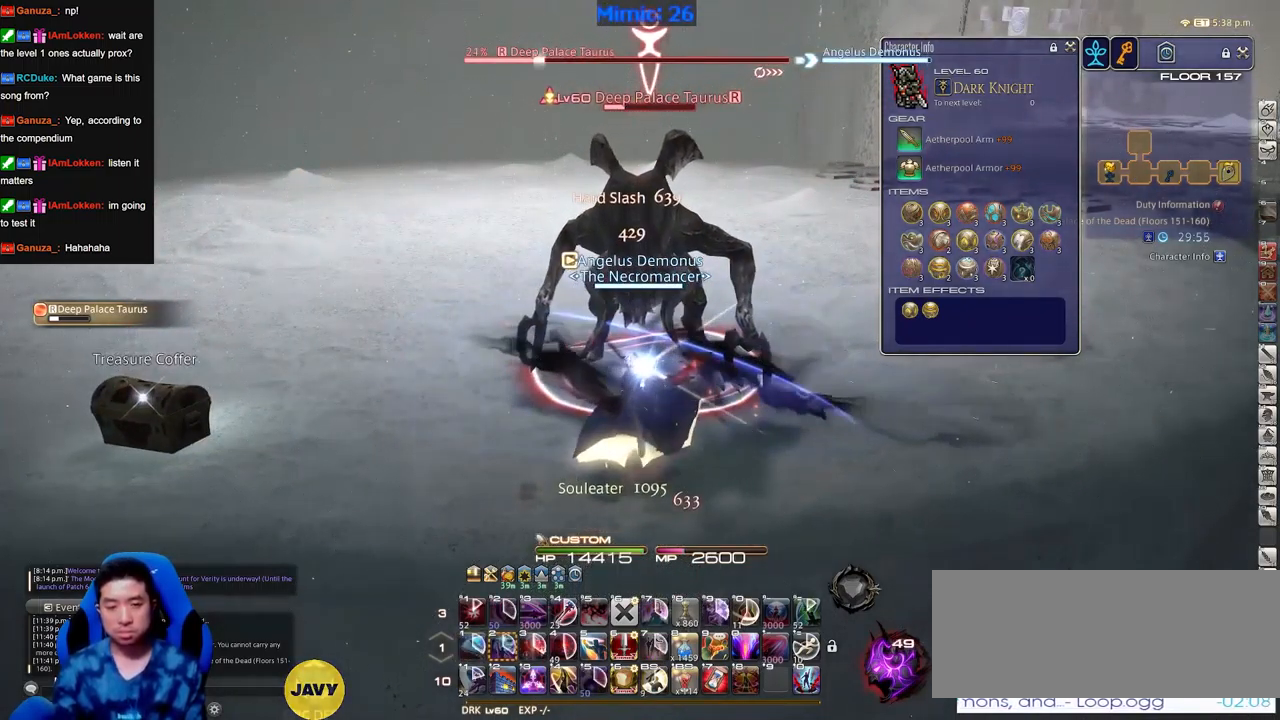
{"keys": [], "events": []}
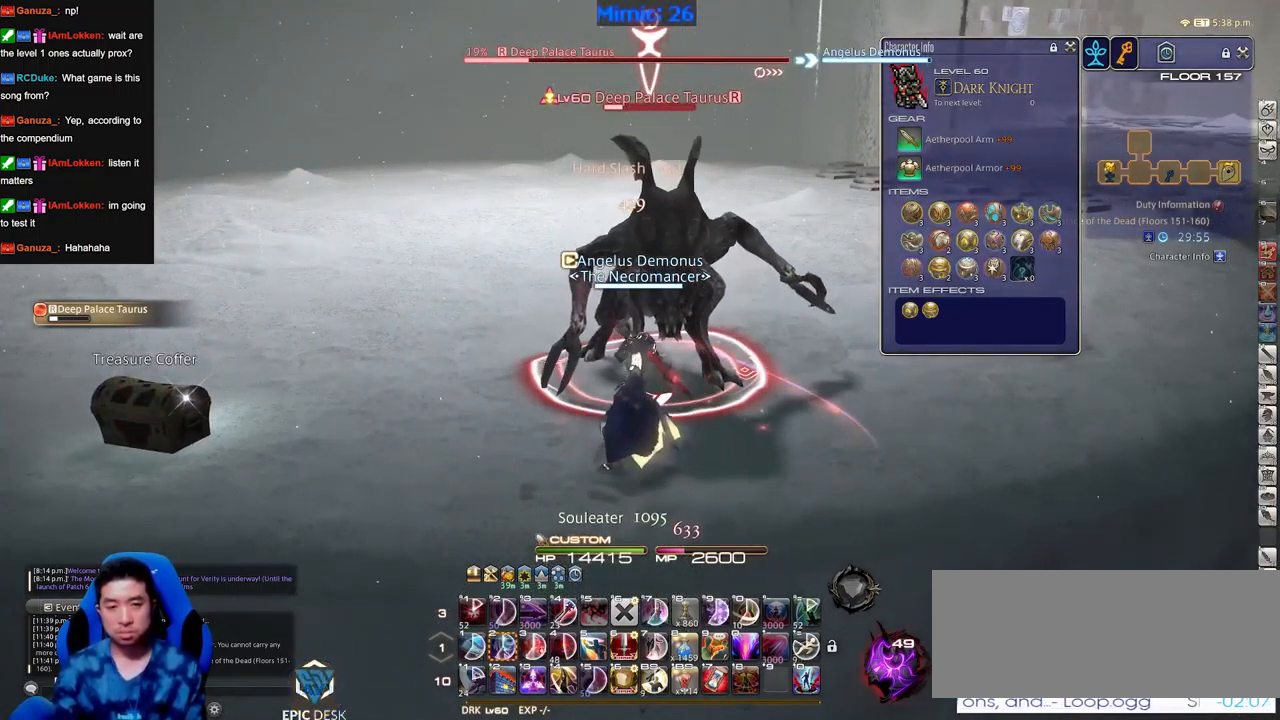
{"keys": [], "events": []}
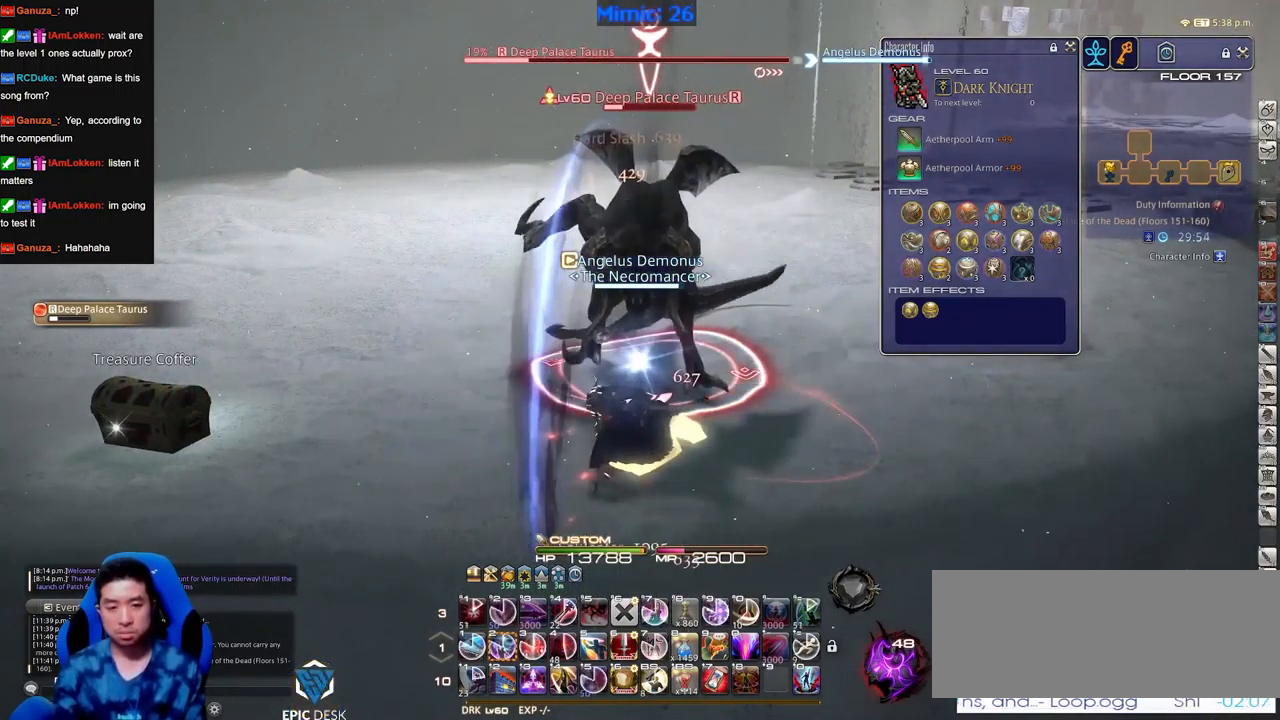
{"keys": [], "events": []}
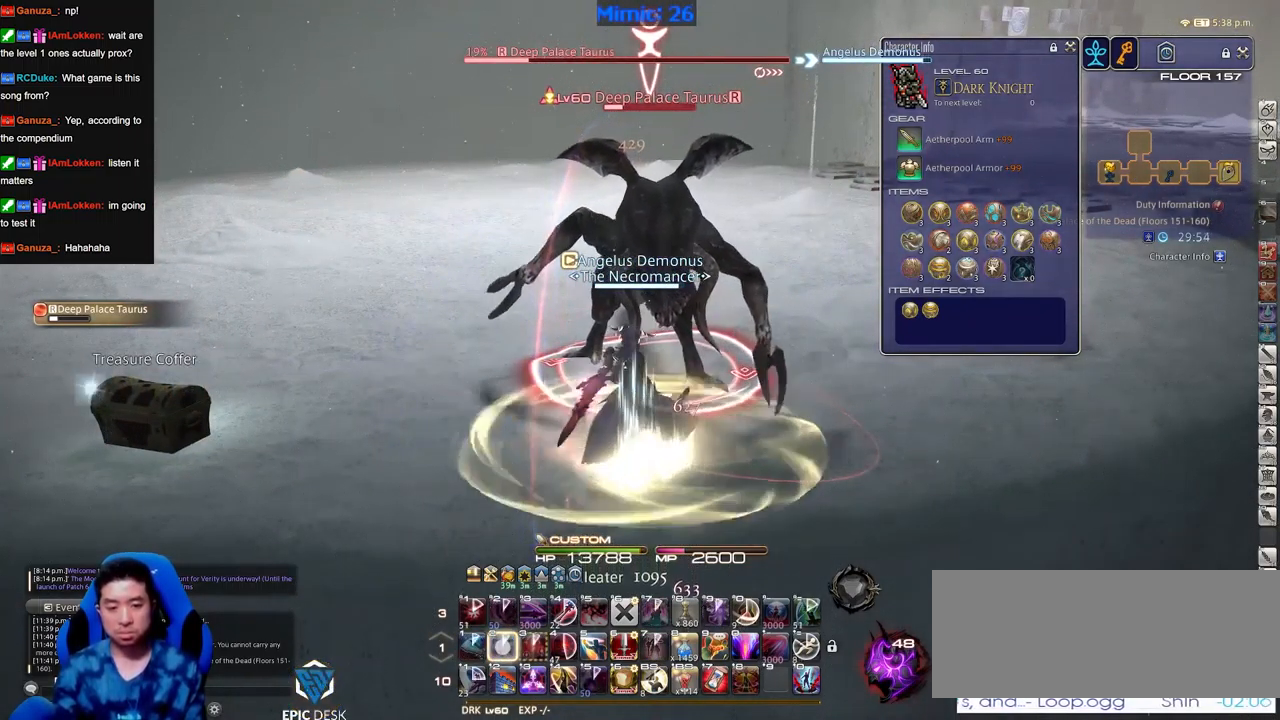
{"keys": [], "events": [[67, "return", "down"], [167, "return", "up"], [267, "return", "down"], [301, "return", "up"], [401, "return", "down"], [451, "return", "up"]]}
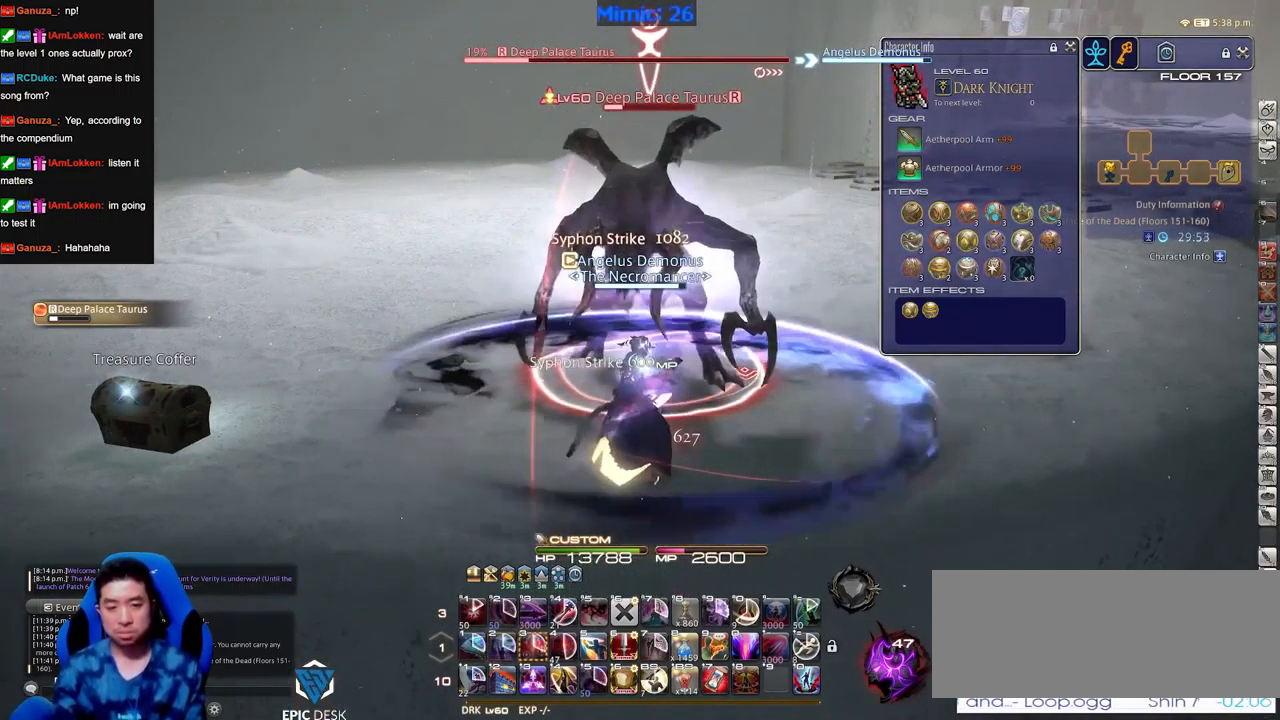
{"keys": [], "events": []}
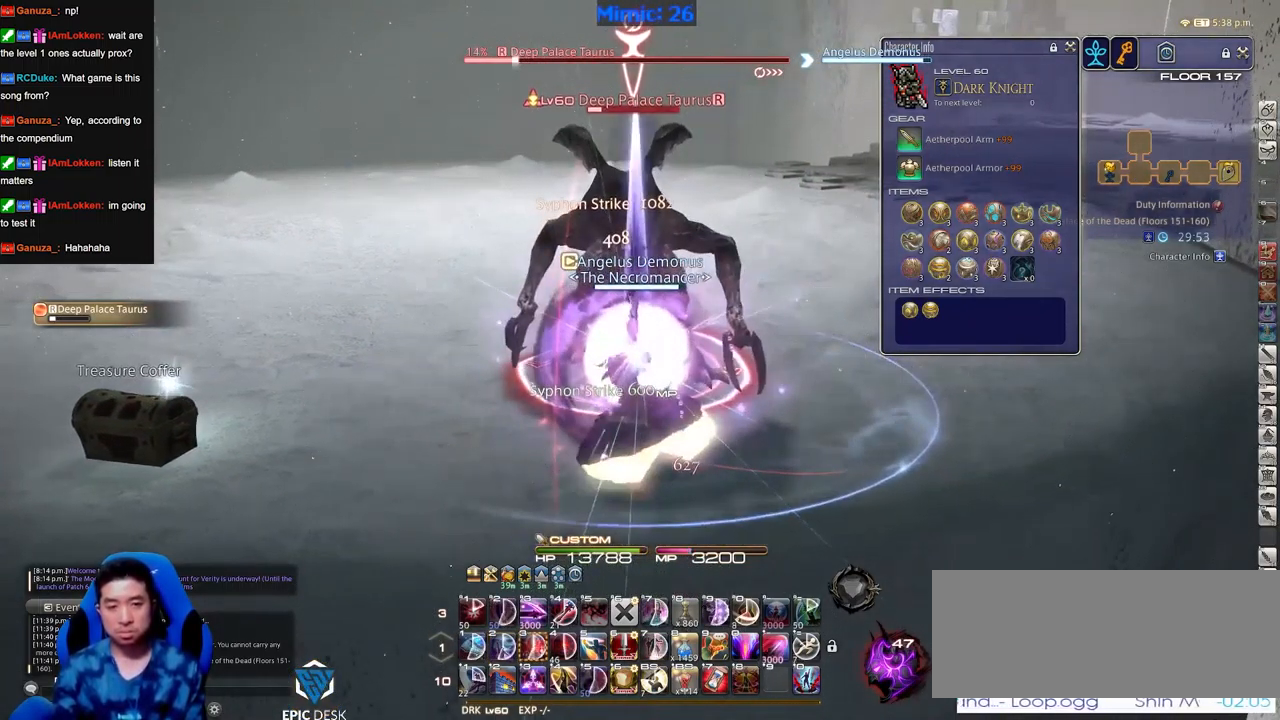
{"keys": [], "events": []}
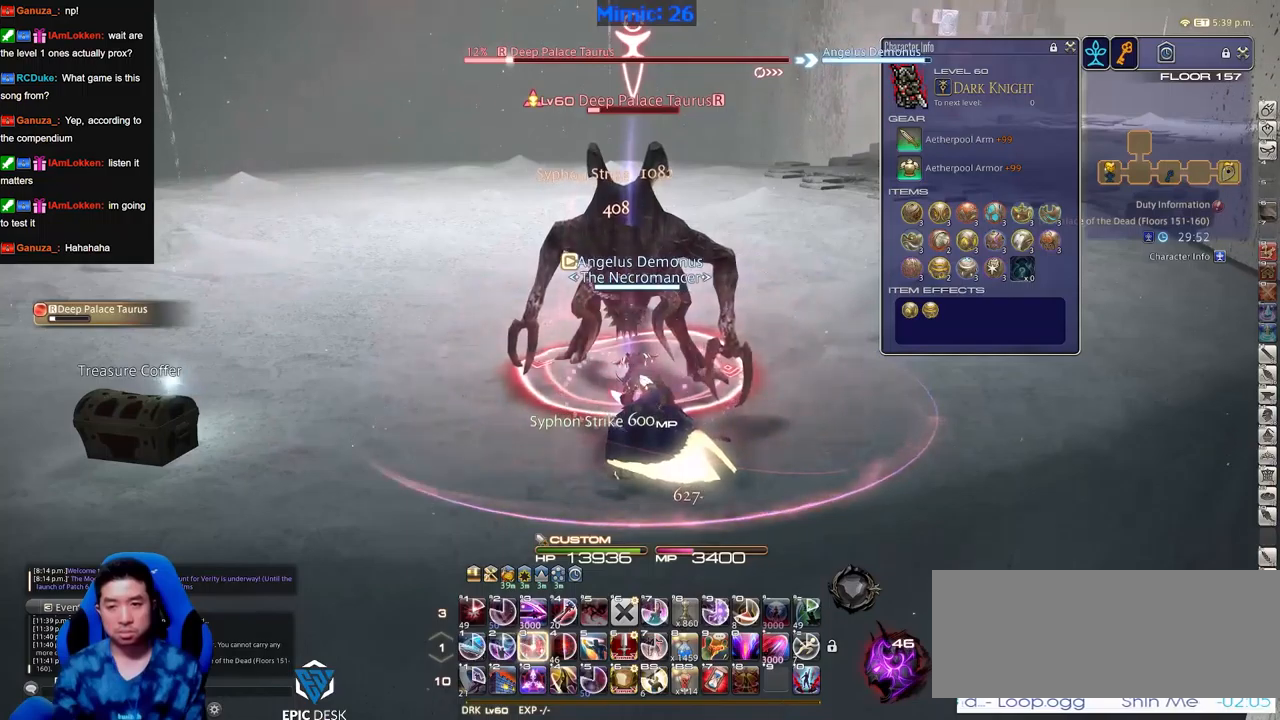
{"keys": [], "events": []}
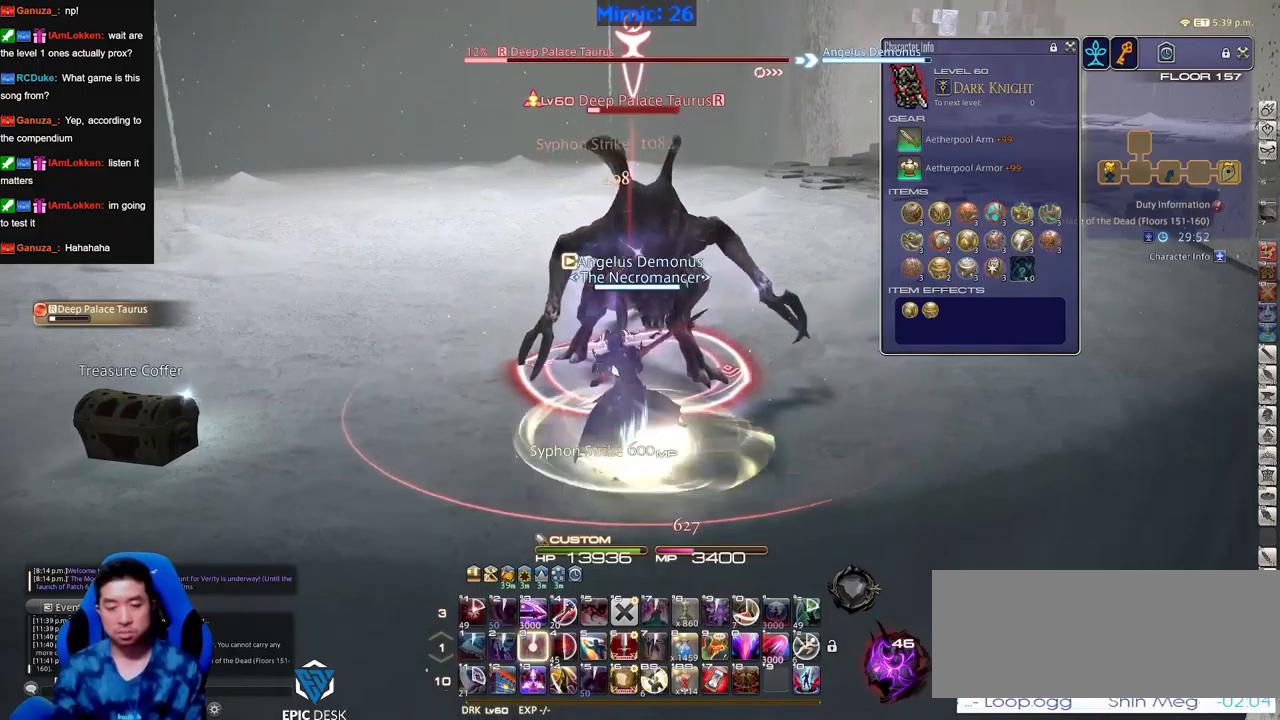
{"keys": ["alt_r"], "events": [[50, "return", "down"], [83, "return", "up"], [183, "return", "down"], [283, "return", "up"], [317, "alt_r", "down"]]}
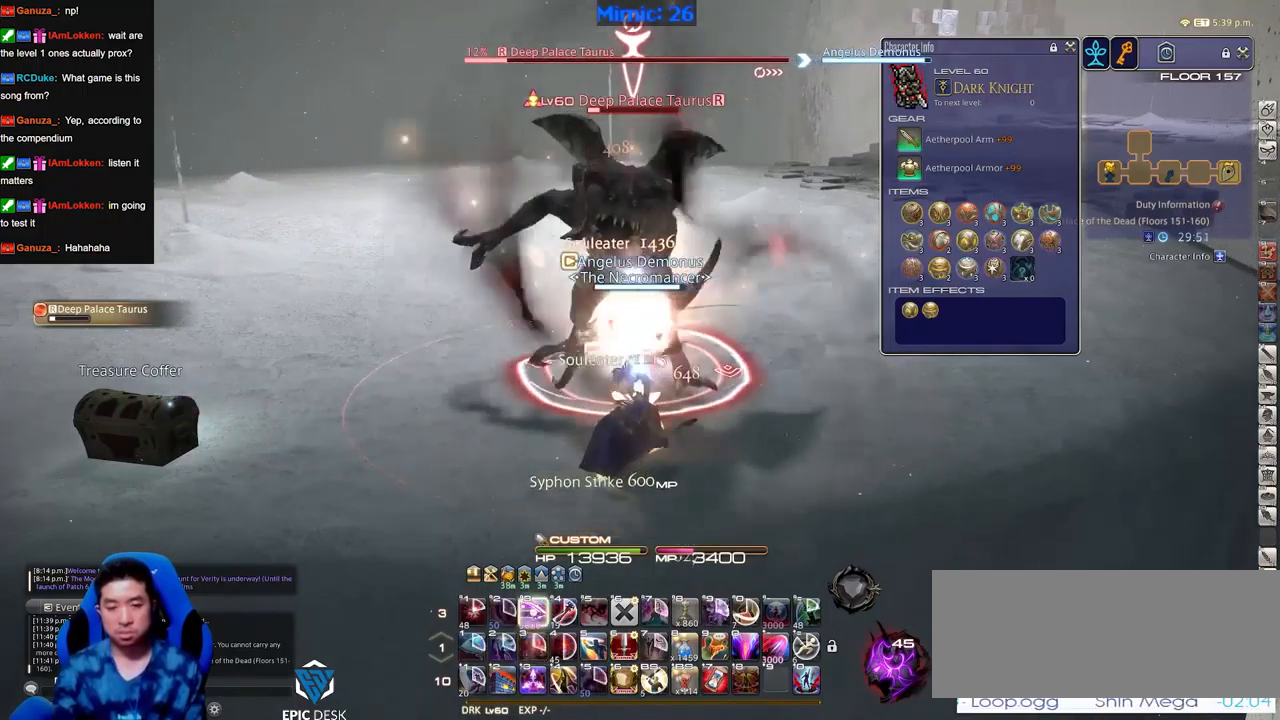
{"keys": ["return"], "events": [[150, "alt_r", "up"], [200, "return", "down"], [250, "return", "up"], [334, "return", "down"], [384, "return", "up"], [484, "return", "down"]]}
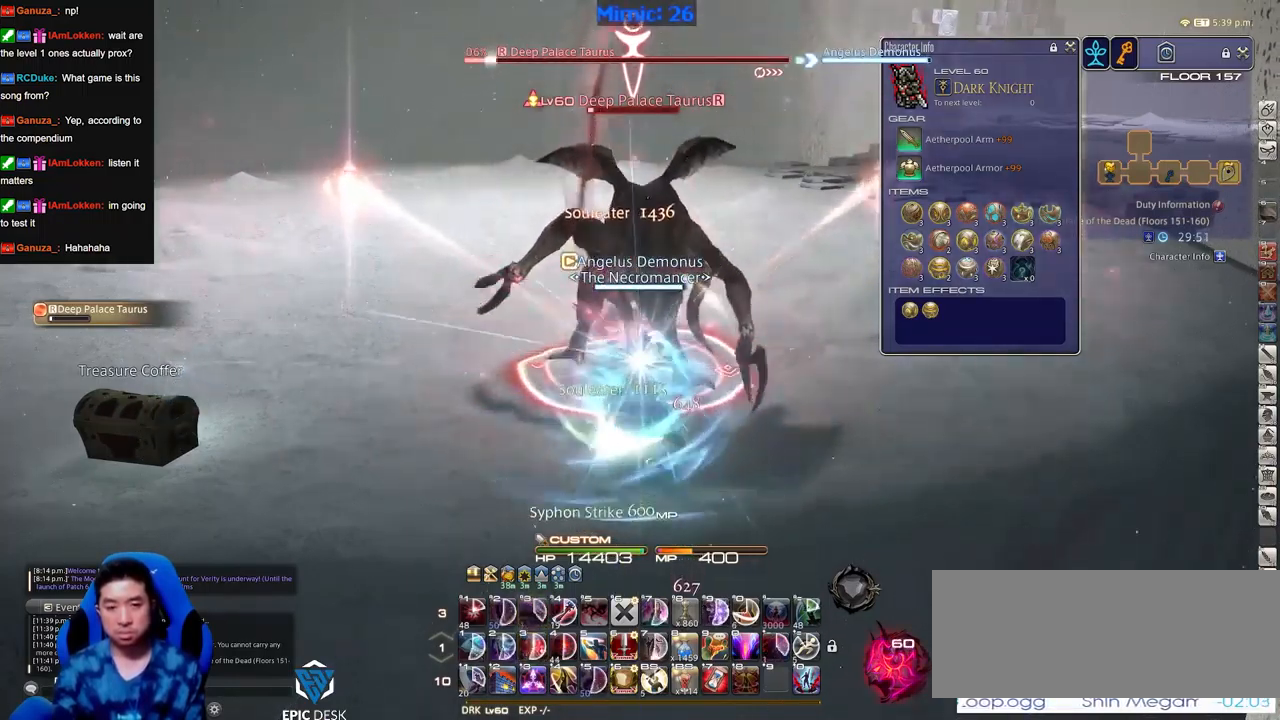
{"keys": [], "events": [[66, "return", "up"], [166, "return", "down"], [267, "return", "up"]]}
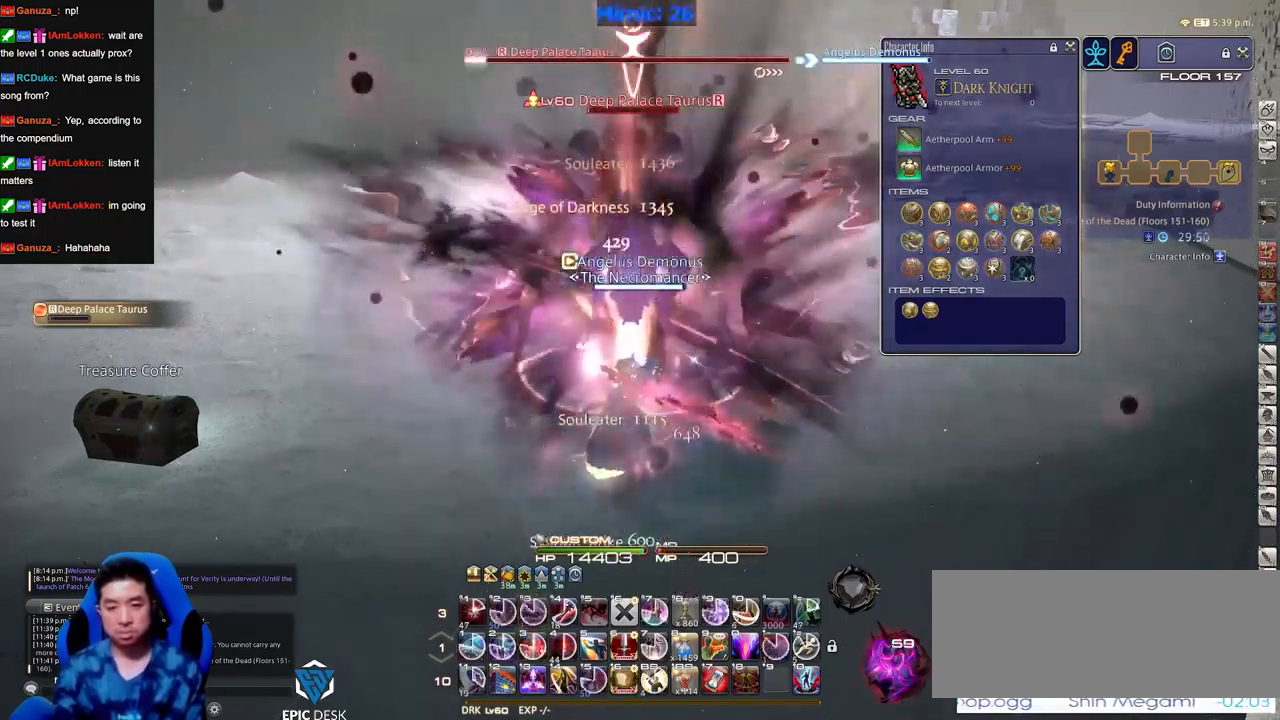
{"keys": [], "events": []}
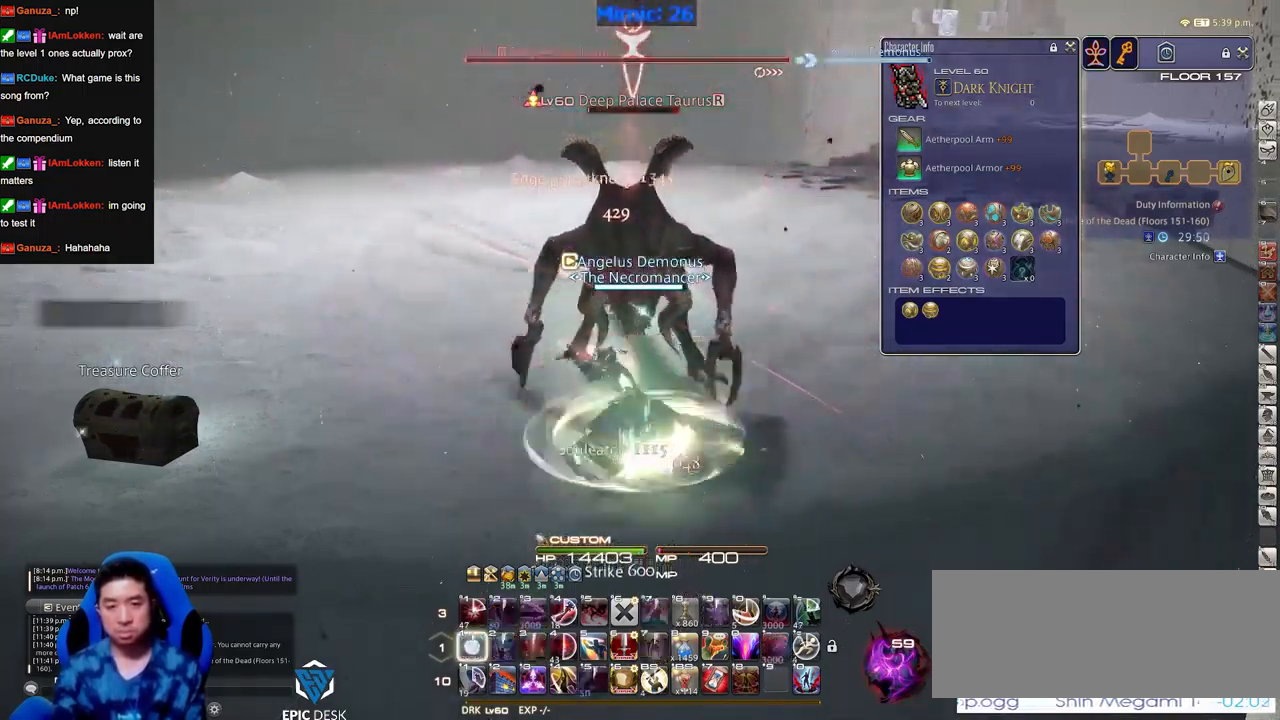
{"keys": [], "events": []}
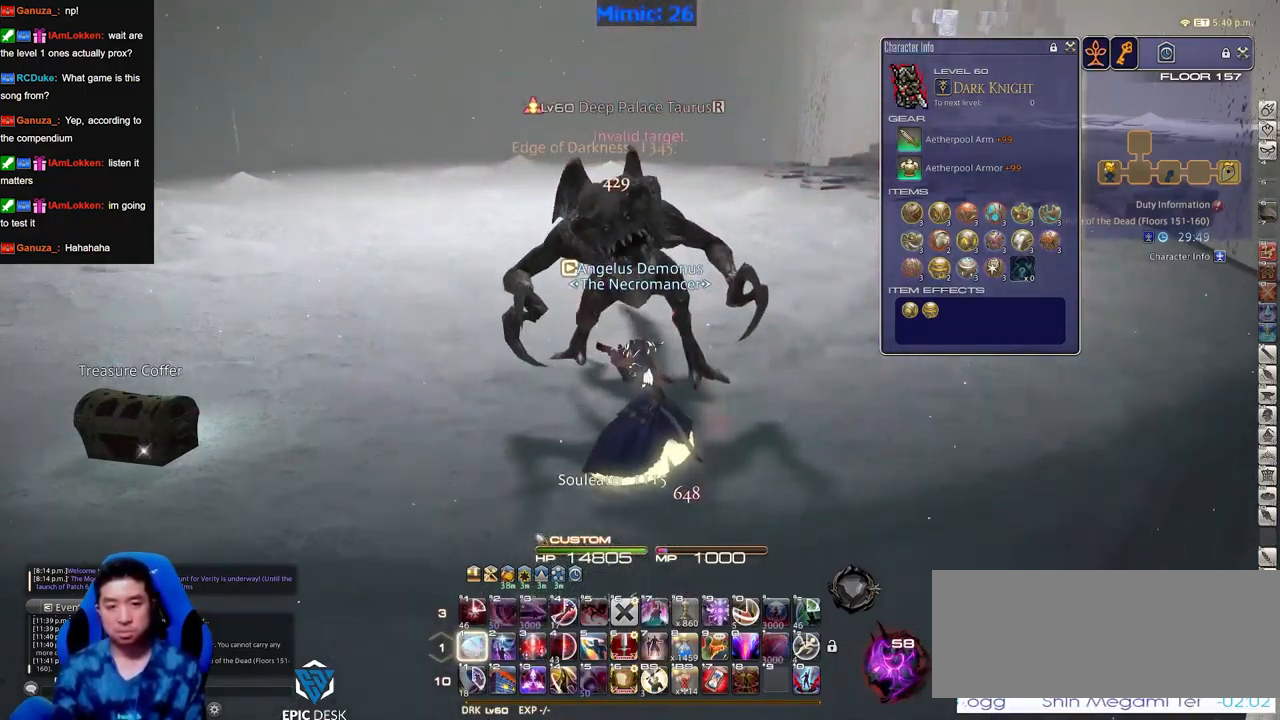
{"keys": [], "events": [[217, "shift_r", "down"], [350, "shift_r", "up"]]}
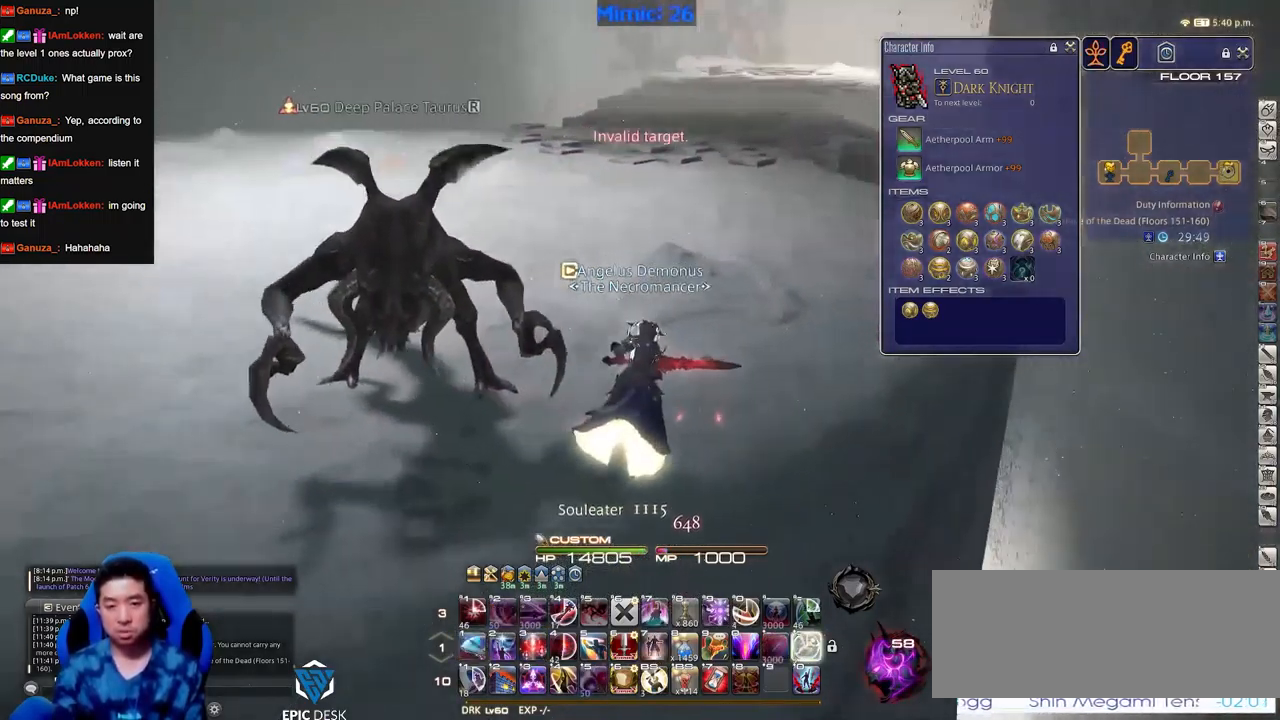
{"keys": [], "events": []}
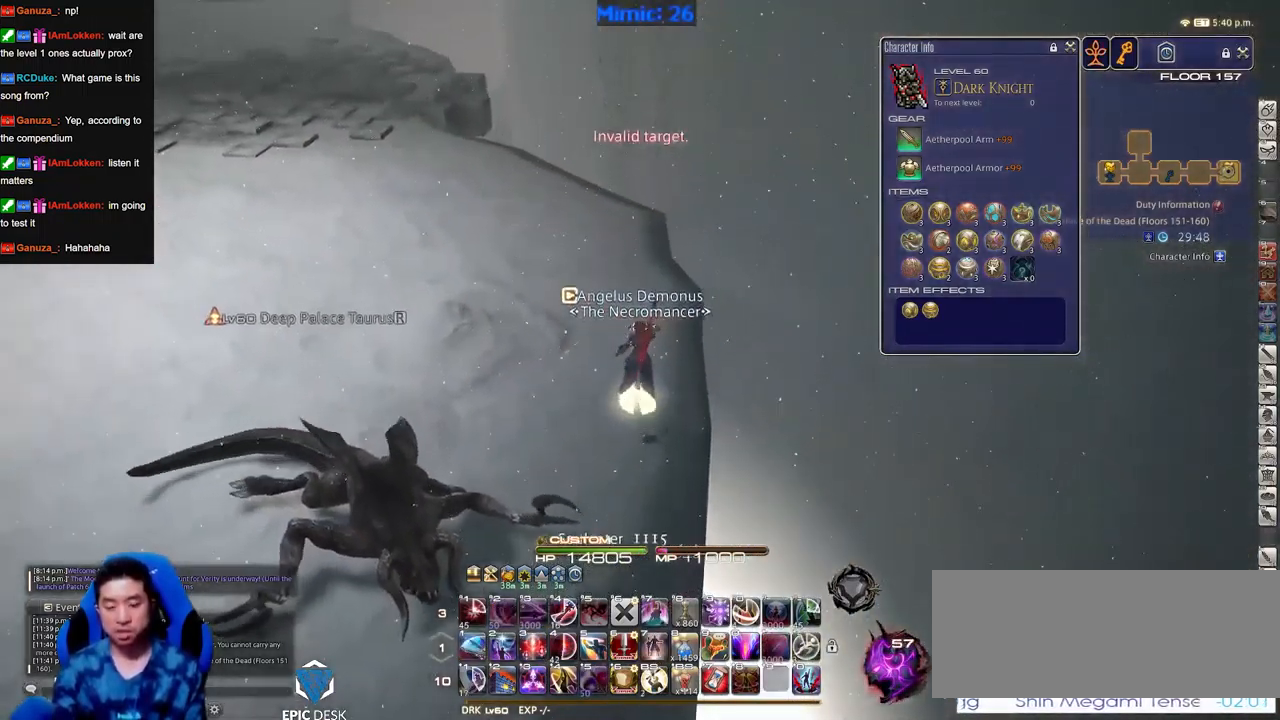
{"keys": [], "events": []}
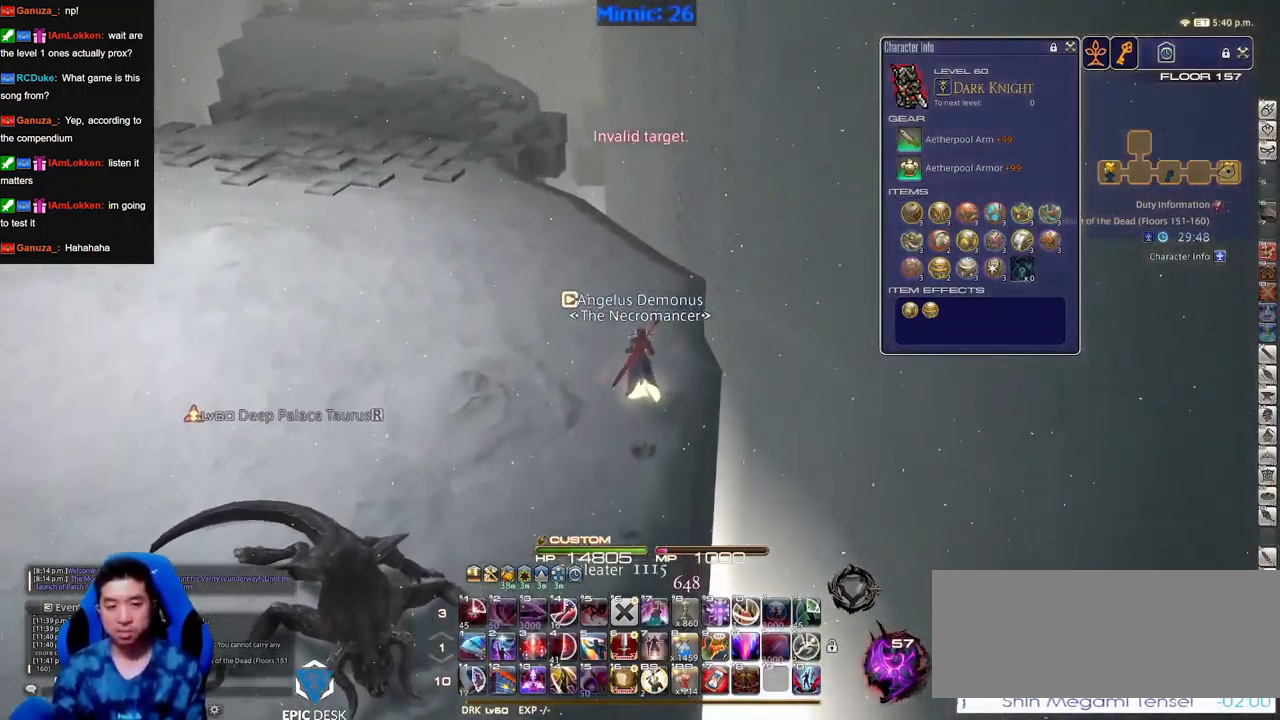
{"keys": ["shift_r"], "events": [[350, "shift_r", "down"]]}
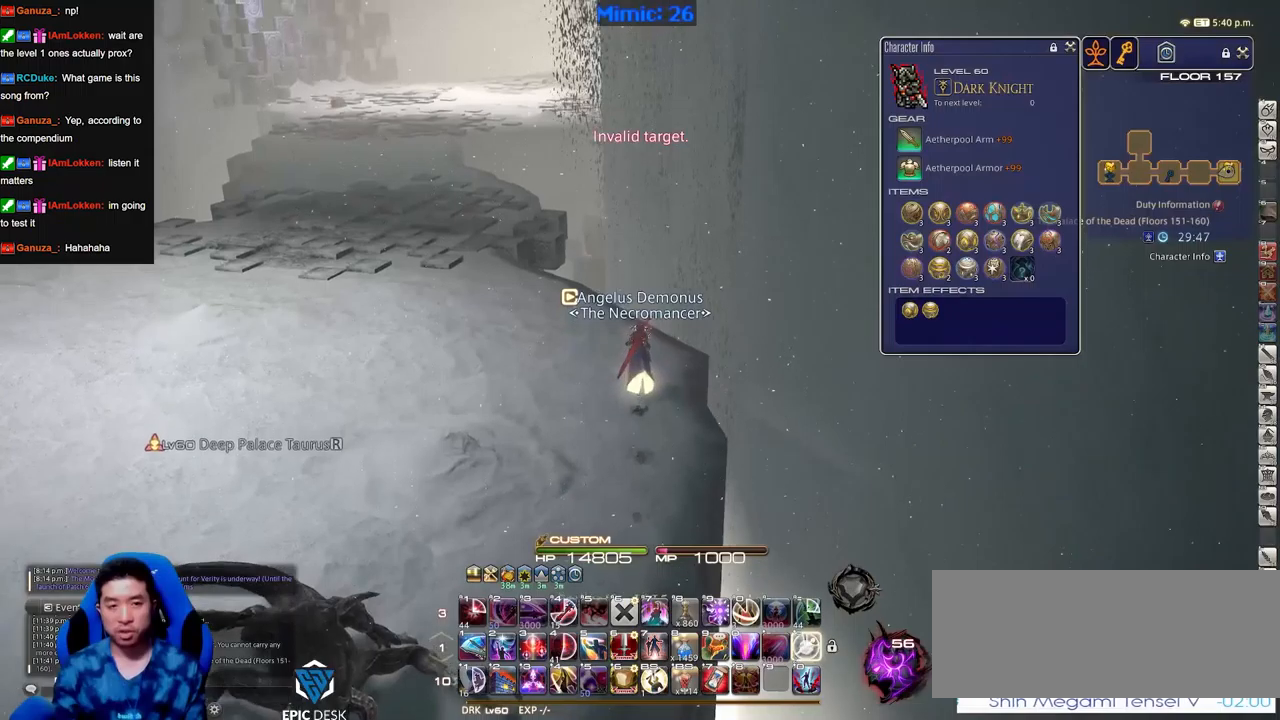
{"keys": ["shift_r"], "events": []}
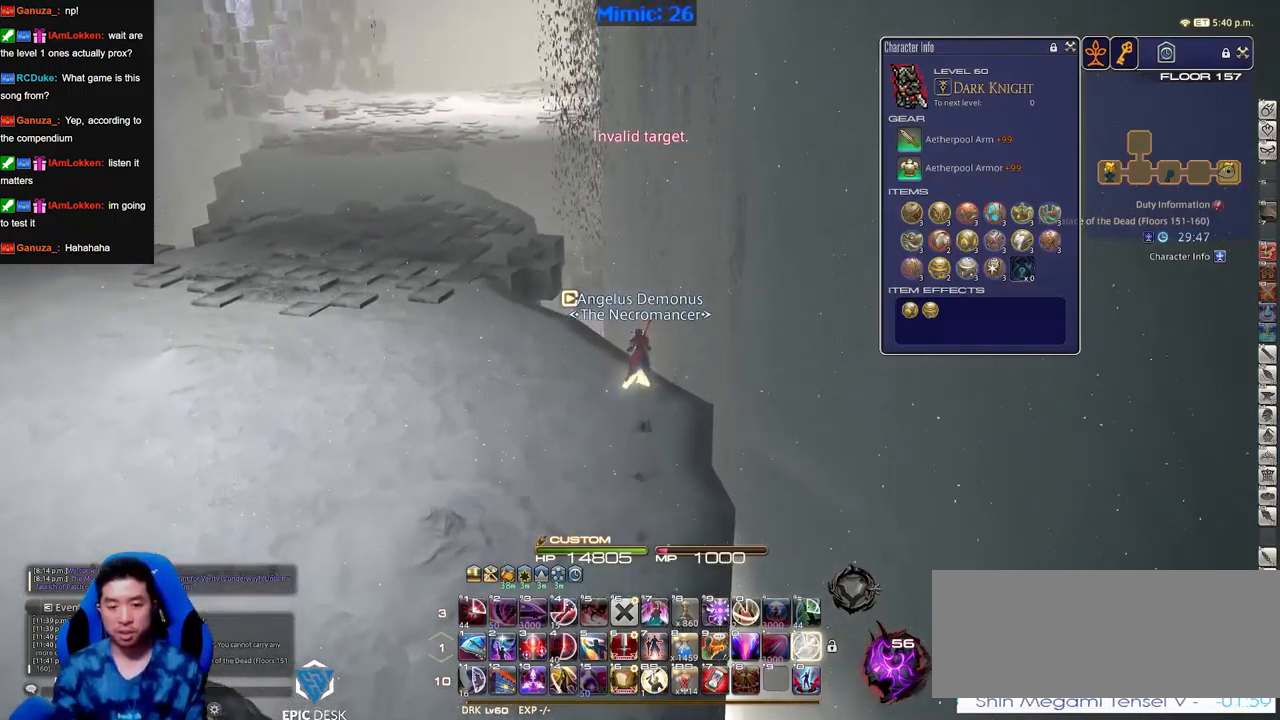
{"keys": ["shift_r"], "events": []}
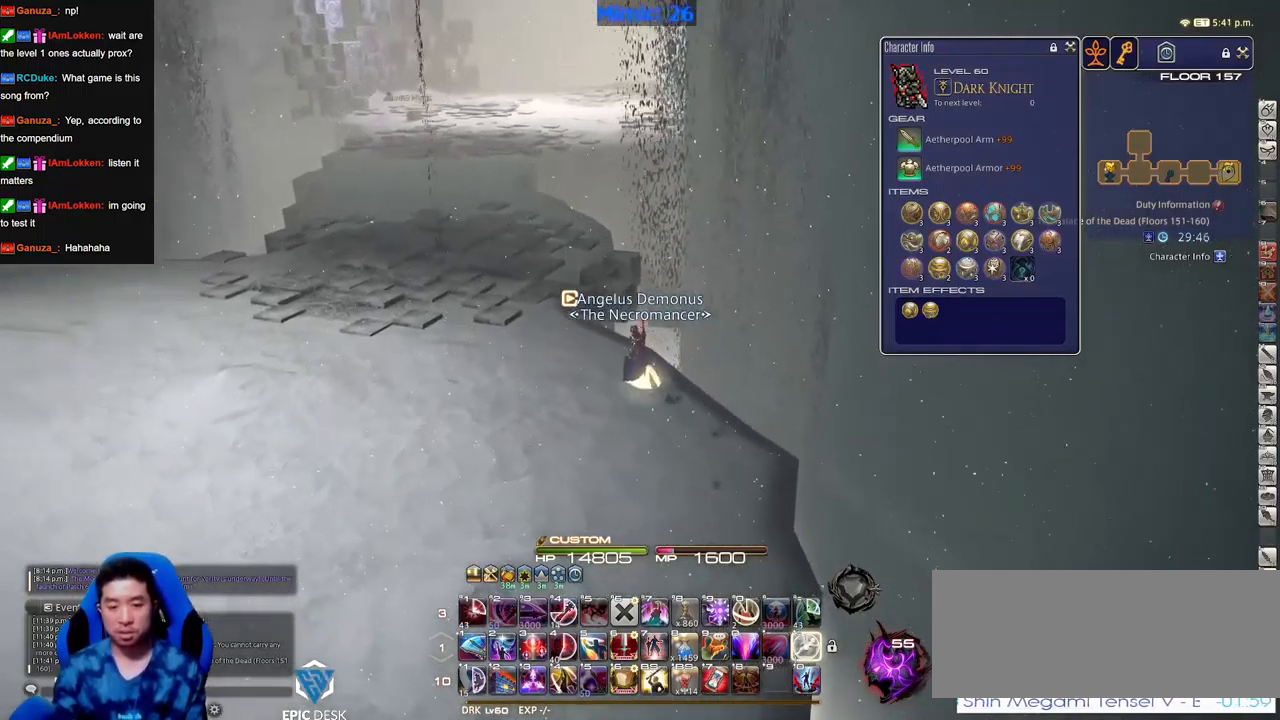
{"keys": ["shift_r"], "events": []}
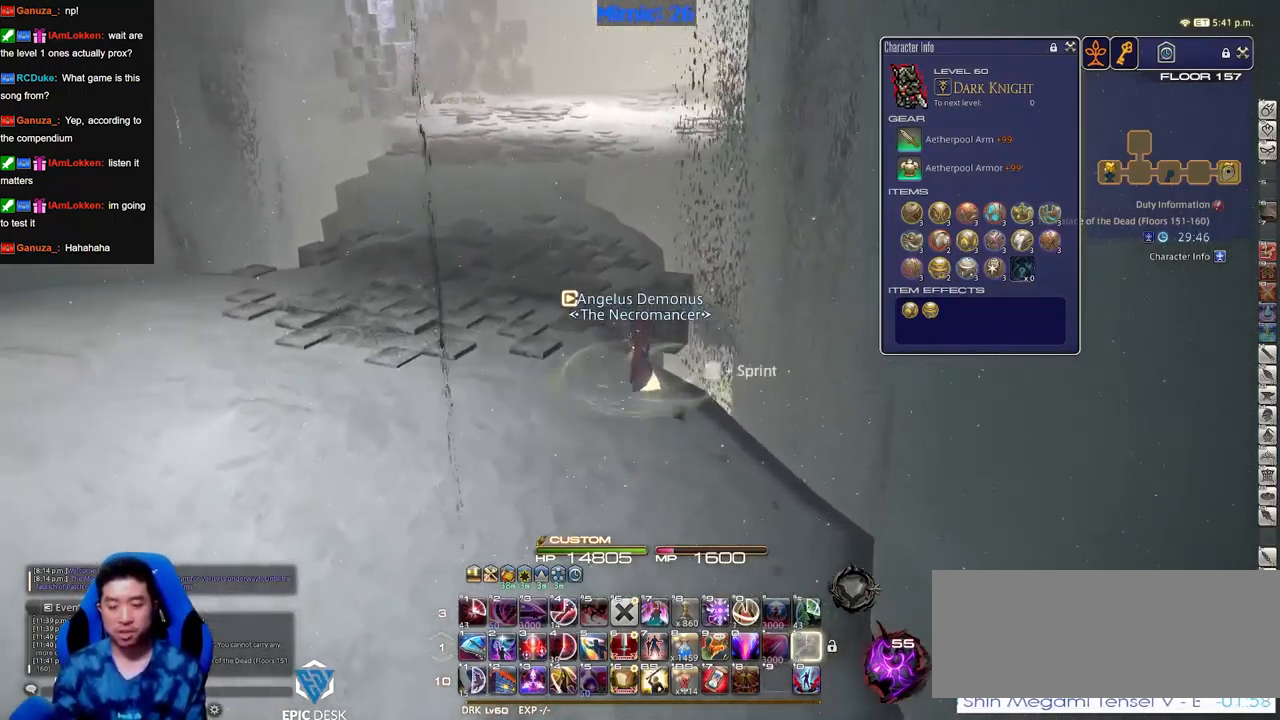
{"keys": [], "events": [[50, "shift_r", "up"]]}
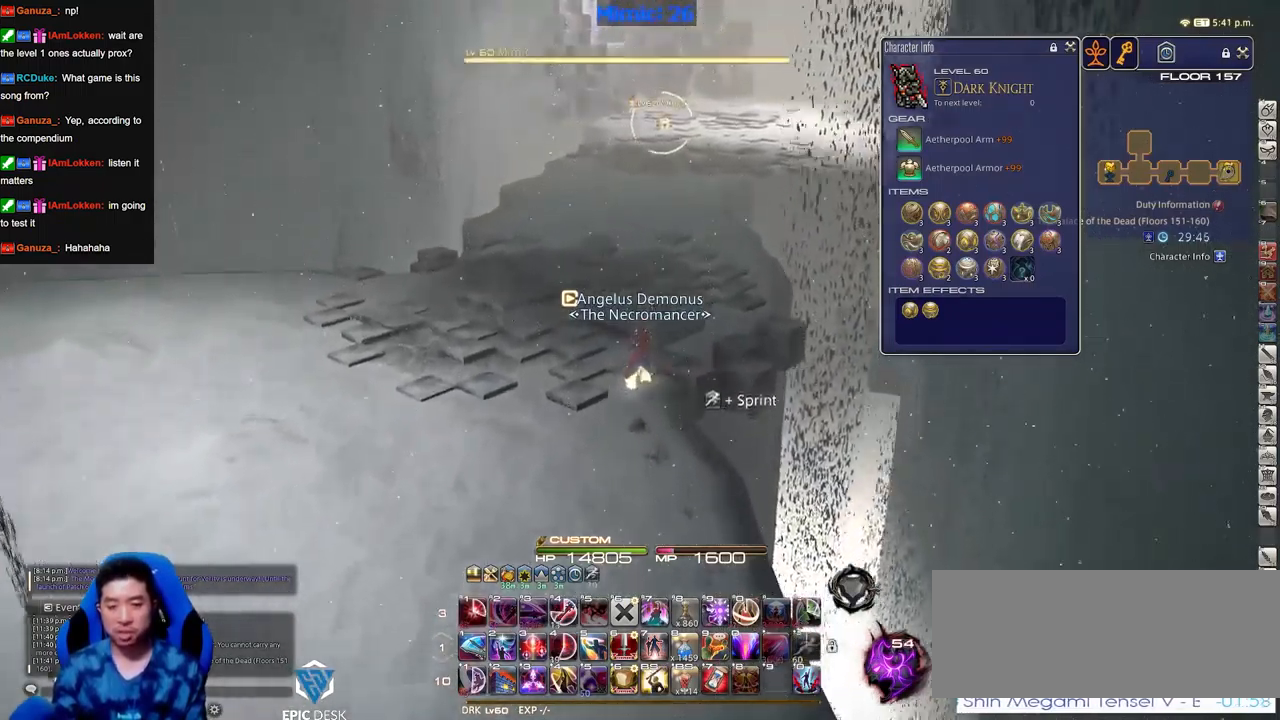
{"keys": ["space"], "events": [[17, "return", "down"], [100, "return", "up"], [201, "return", "down"], [251, "return", "up"], [484, "space", "down"]]}
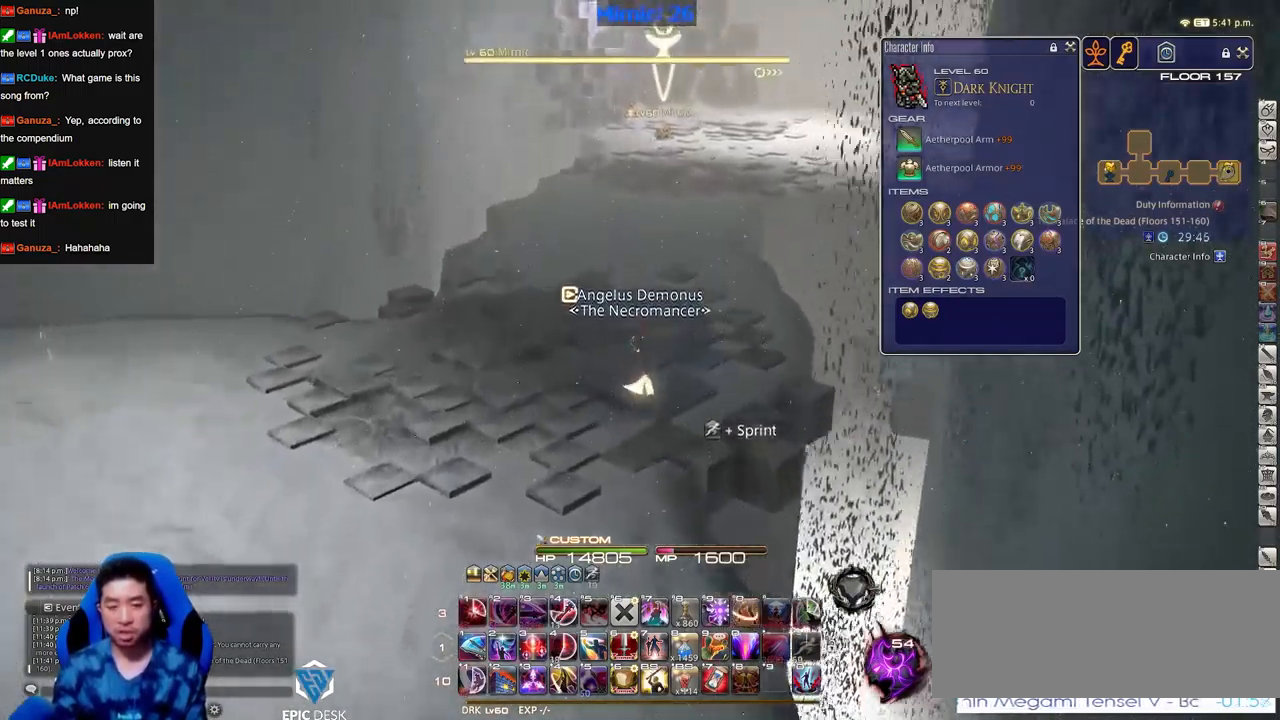
{"keys": ["return"], "events": [[67, "space", "up"], [117, "return", "down"], [167, "return", "up"], [267, "return", "down"], [350, "return", "up"], [450, "return", "down"]]}
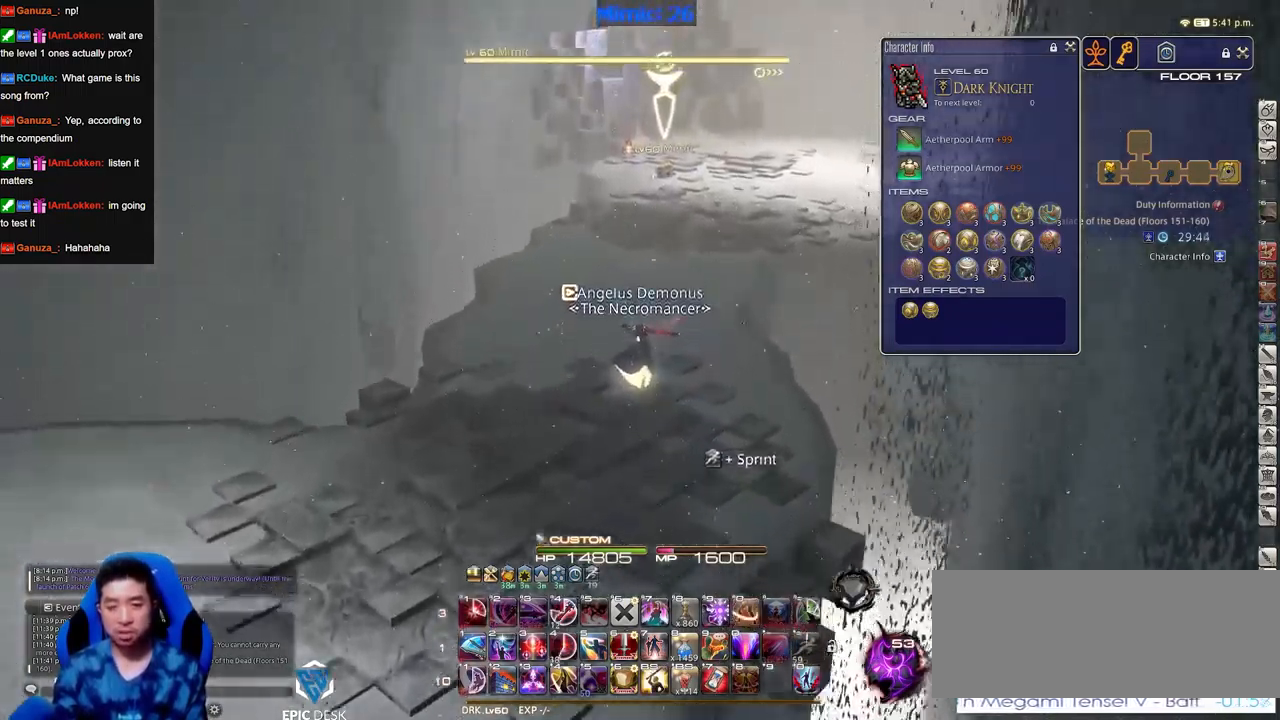
{"keys": [], "events": [[34, "return", "up"], [317, "space", "down"], [367, "backspace", "down"], [417, "backspace", "up"], [417, "space", "up"]]}
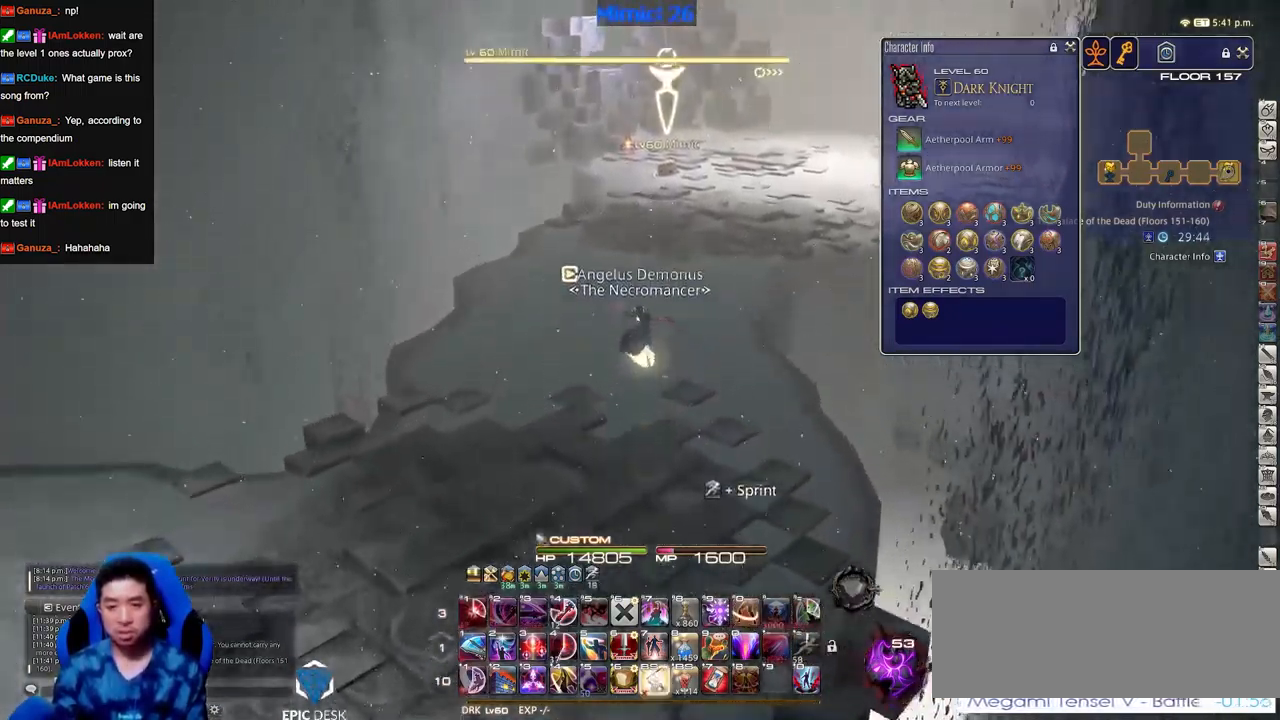
{"keys": ["backspace"], "events": [[17, "backspace", "down"], [100, "backspace", "up"], [150, "backspace", "down"], [250, "backspace", "up"], [334, "backspace", "down"], [384, "backspace", "up"], [484, "backspace", "down"]]}
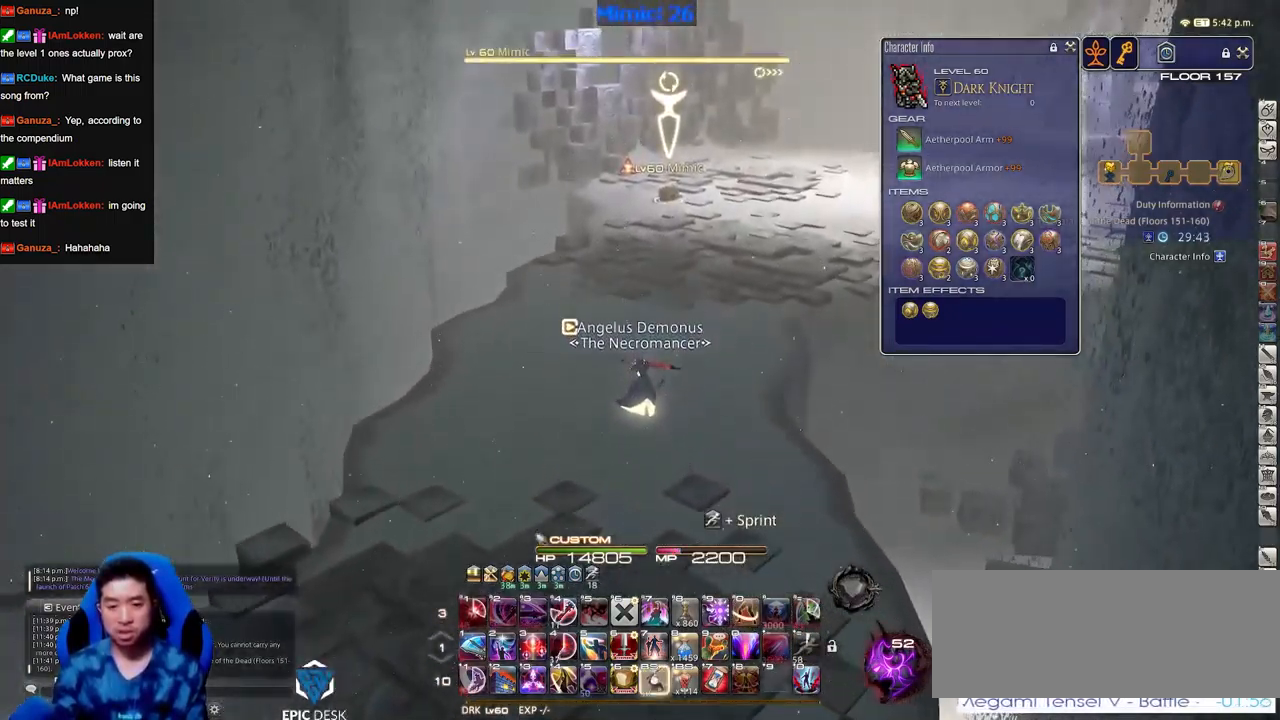
{"keys": ["backspace"], "events": [[67, "backspace", "up"], [167, "backspace", "down"], [167, "space", "down"], [217, "backspace", "up"], [217, "space", "up"], [301, "backspace", "down"], [401, "backspace", "up"], [451, "backspace", "down"]]}
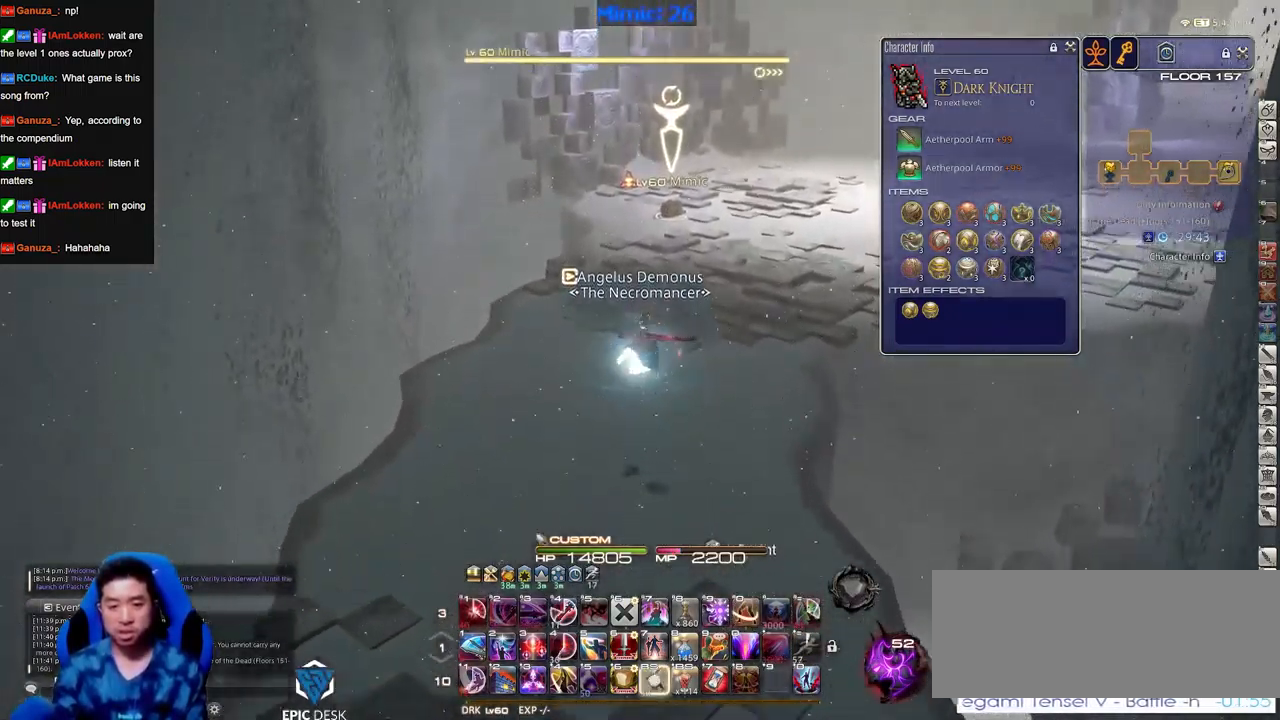
{"keys": [], "events": [[50, "backspace", "up"], [133, "backspace", "down"], [183, "backspace", "up"]]}